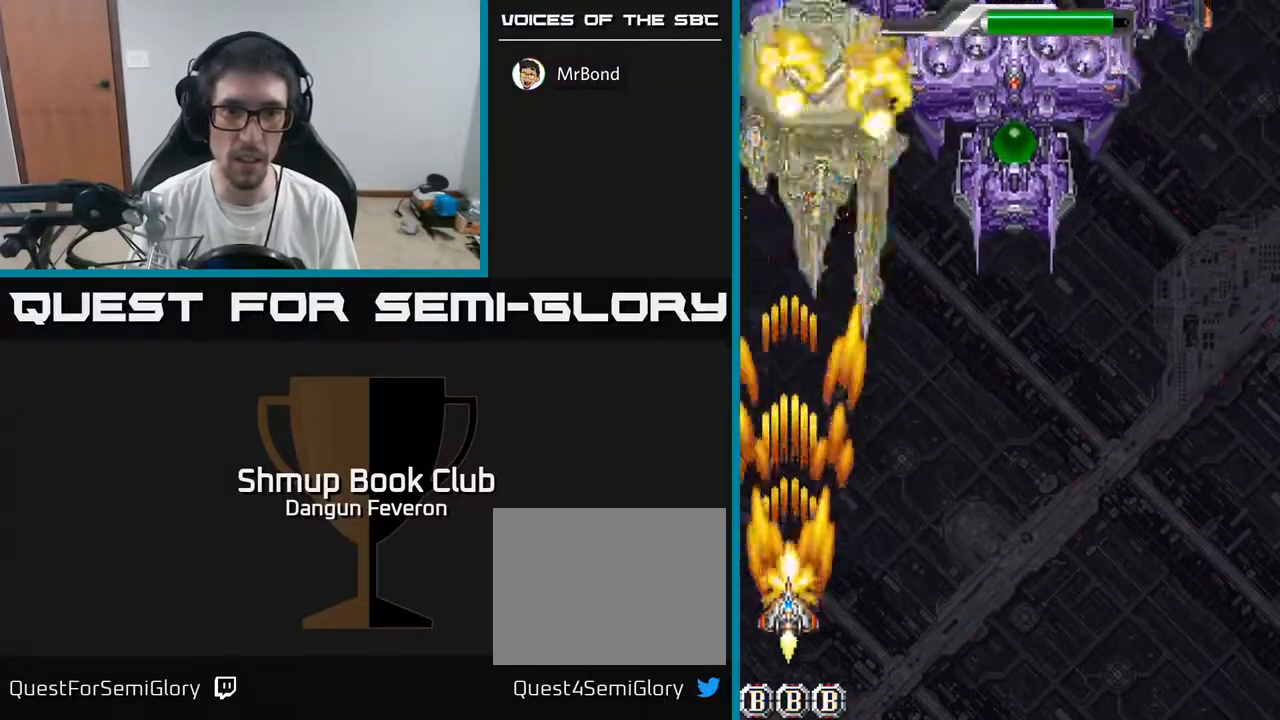
Gameplay with a controller (Xbox layout); each line is a JSON object with the inputs held at the frame after it. "events" lists button and stick changes between this image and that frame as [ms after this image, input, new state], when the widget could be followed in between.
{"buttons": ["R2"], "left_stick": "center", "right_stick": "center", "events": [[50, "DPAD_UP", "down"], [283, "DPAD_UP", "up"]]}
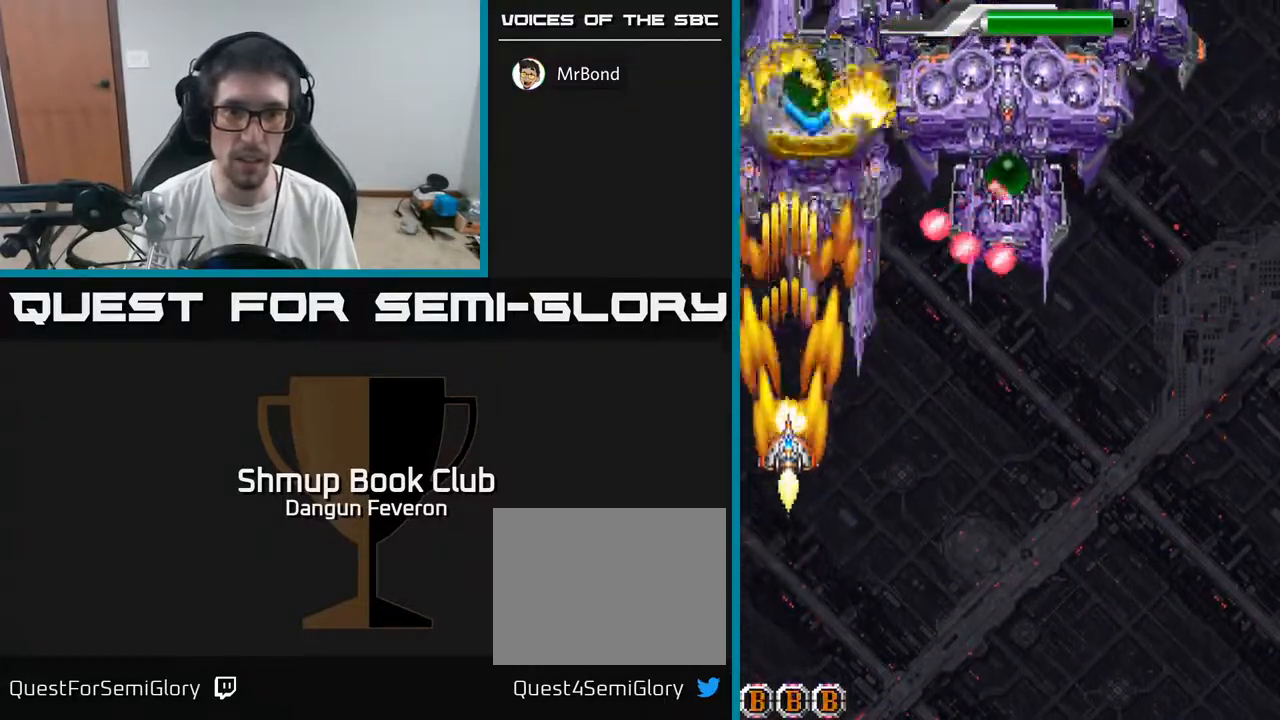
{"buttons": ["R2", "DPAD_DOWN", "DPAD_RIGHT"], "left_stick": "center", "right_stick": "center", "events": [[167, "DPAD_DOWN", "down"], [367, "DPAD_RIGHT", "down"]]}
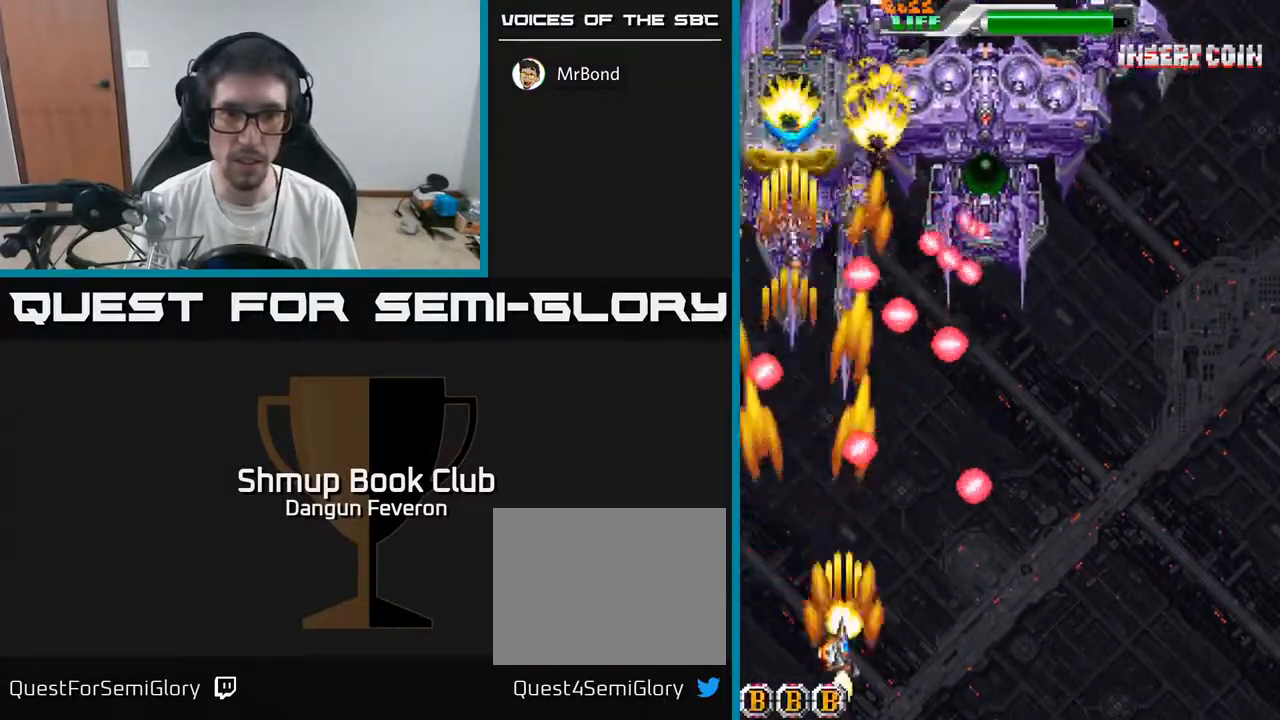
{"buttons": ["A", "DPAD_RIGHT"], "left_stick": "center", "right_stick": "center", "events": [[67, "A", "down"], [167, "DPAD_DOWN", "up"], [233, "R2", "up"]]}
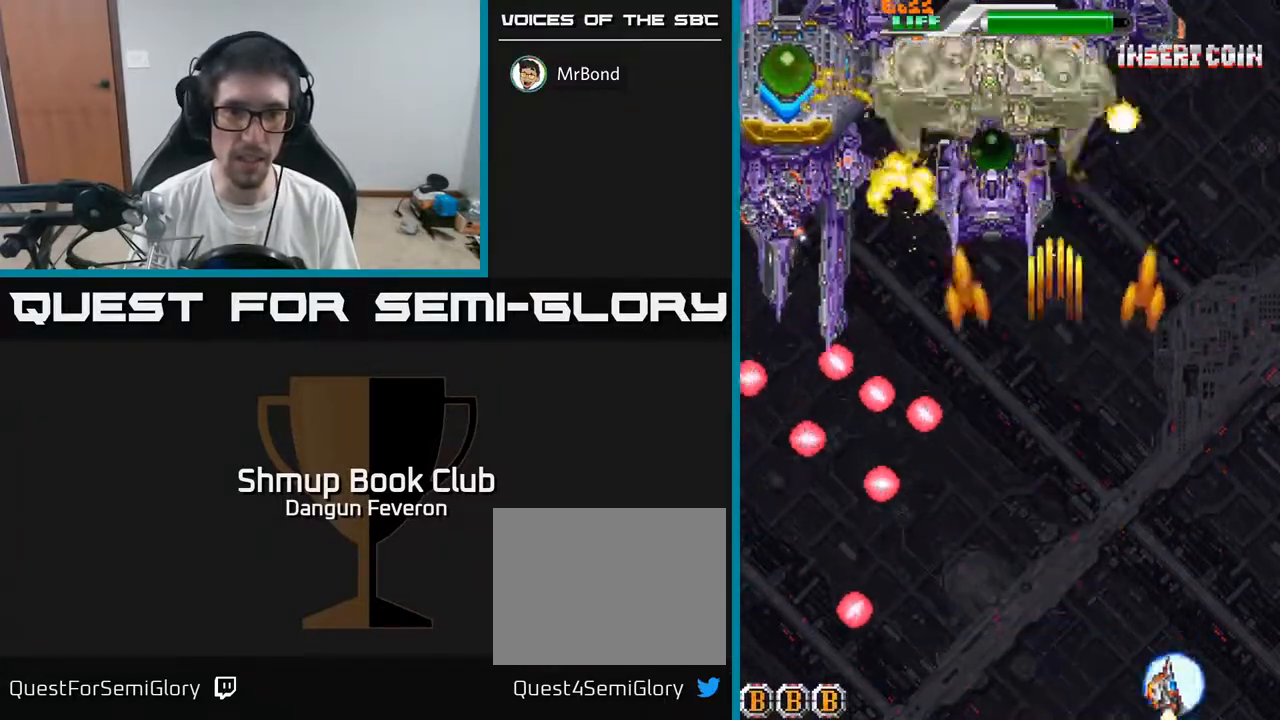
{"buttons": ["A"], "left_stick": "center", "right_stick": "center", "events": [[67, "DPAD_UP", "down"], [150, "DPAD_UP", "up"], [400, "DPAD_RIGHT", "up"]]}
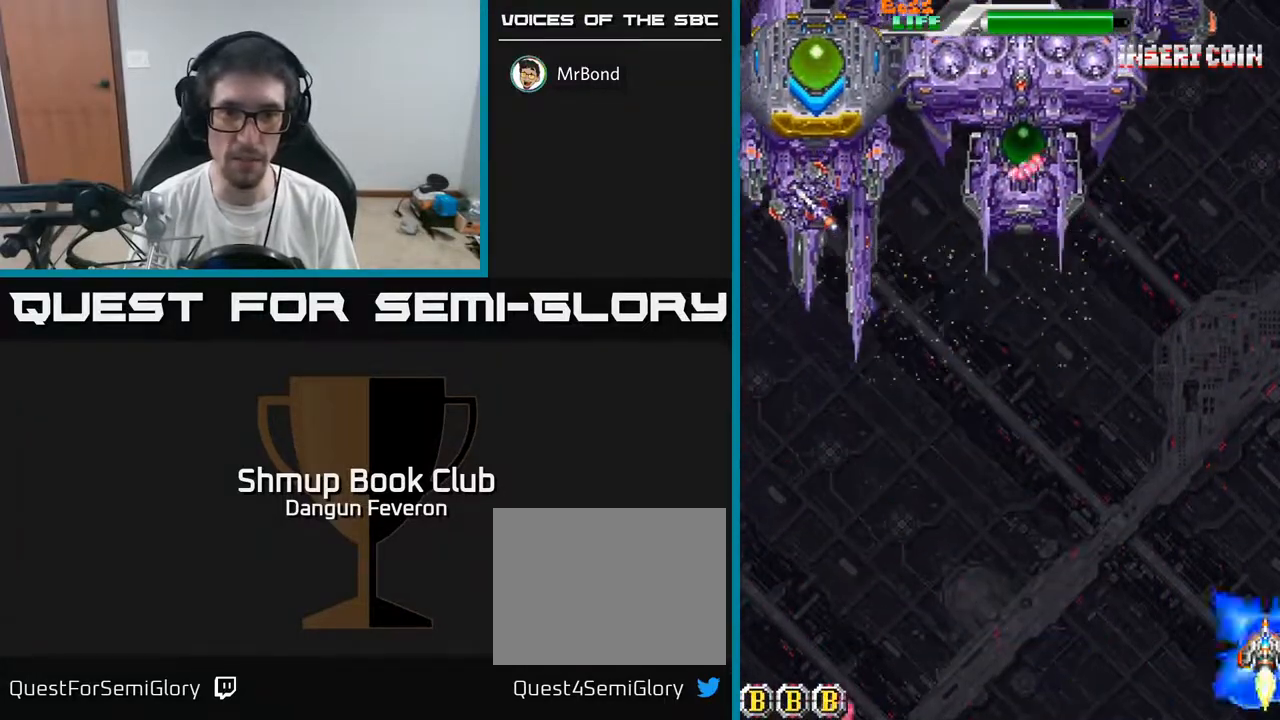
{"buttons": ["A", "DPAD_LEFT"], "left_stick": "center", "right_stick": "center", "events": [[333, "DPAD_LEFT", "down"]]}
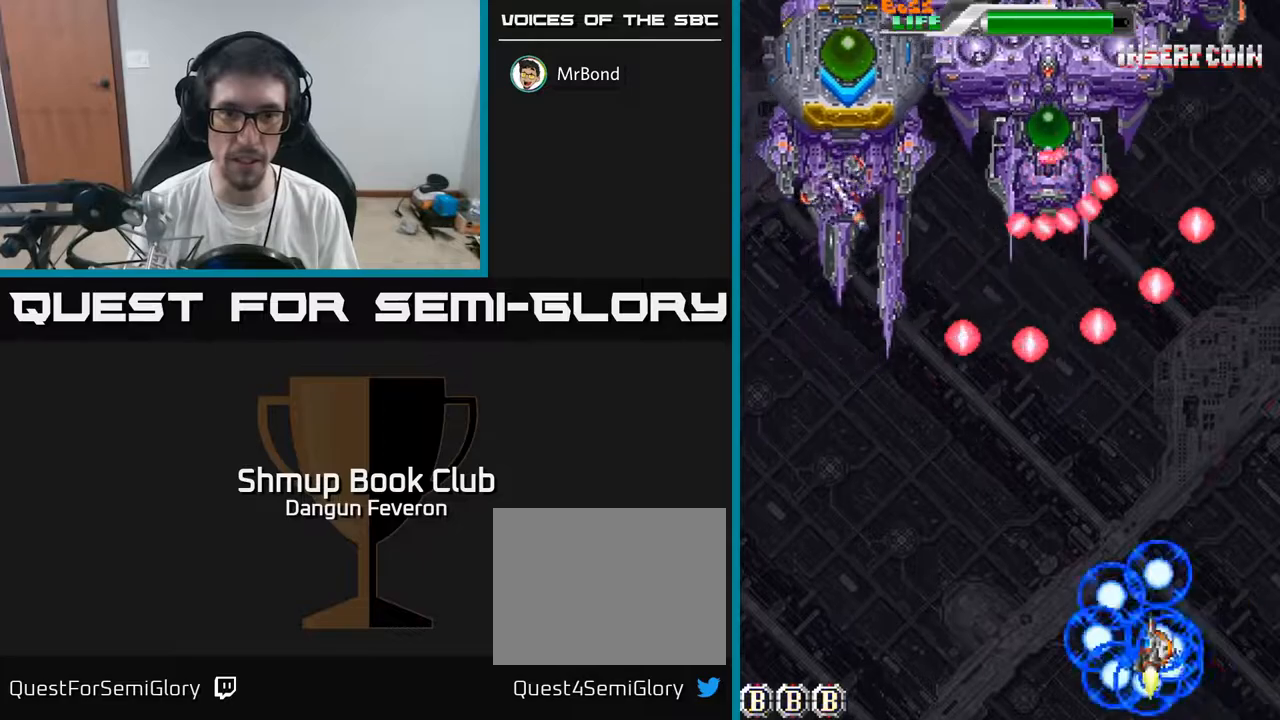
{"buttons": ["R2", "DPAD_UP"], "left_stick": "center", "right_stick": "center", "events": [[250, "DPAD_UP", "down"], [417, "R2", "down"], [467, "DPAD_LEFT", "up"], [500, "A", "up"]]}
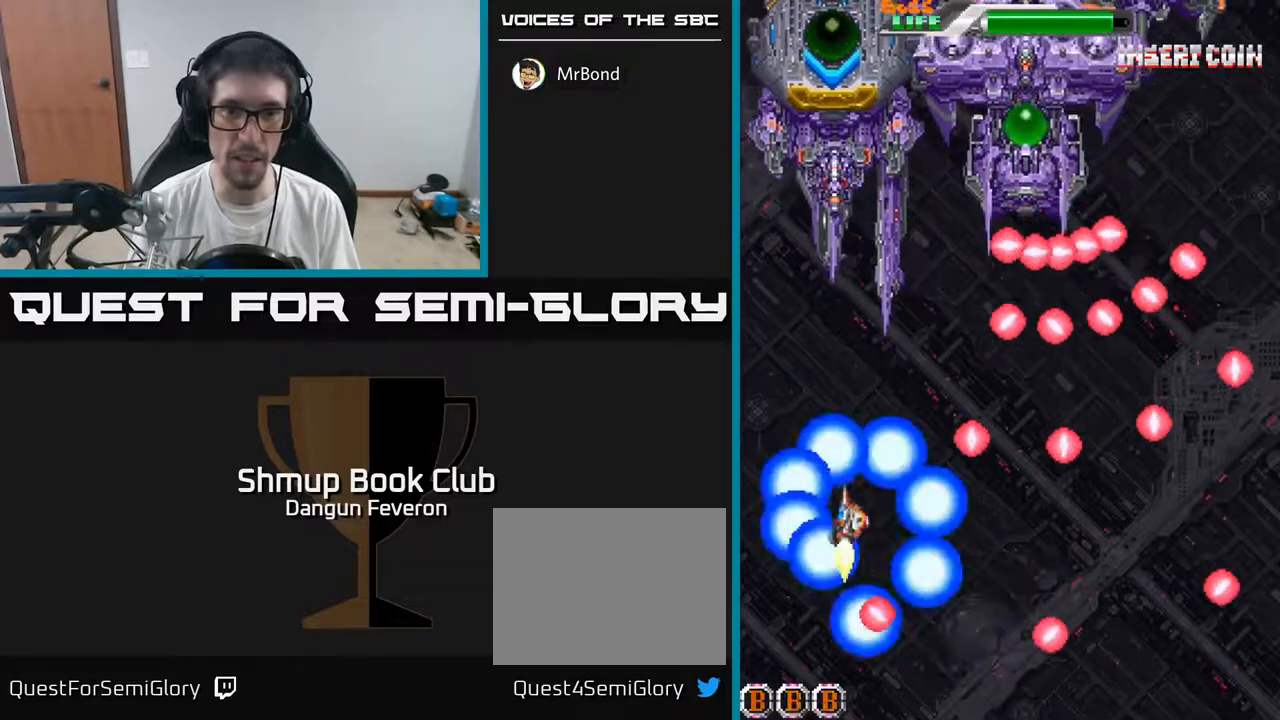
{"buttons": ["R2"], "left_stick": "center", "right_stick": "center", "events": [[100, "DPAD_LEFT", "down"], [267, "DPAD_UP", "up"], [300, "DPAD_LEFT", "up"]]}
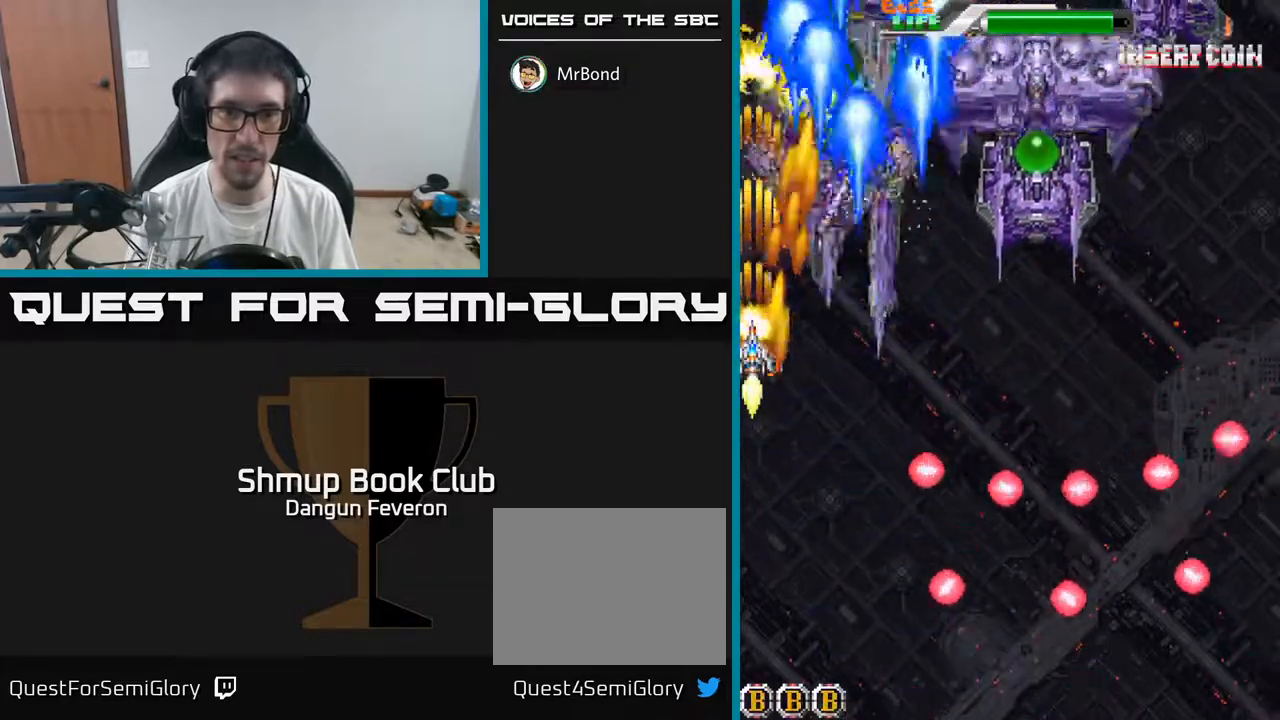
{"buttons": ["R2"], "left_stick": "center", "right_stick": "center", "events": [[300, "DPAD_DOWN", "down"], [300, "DPAD_RIGHT", "down"], [400, "DPAD_RIGHT", "up"], [417, "DPAD_DOWN", "up"]]}
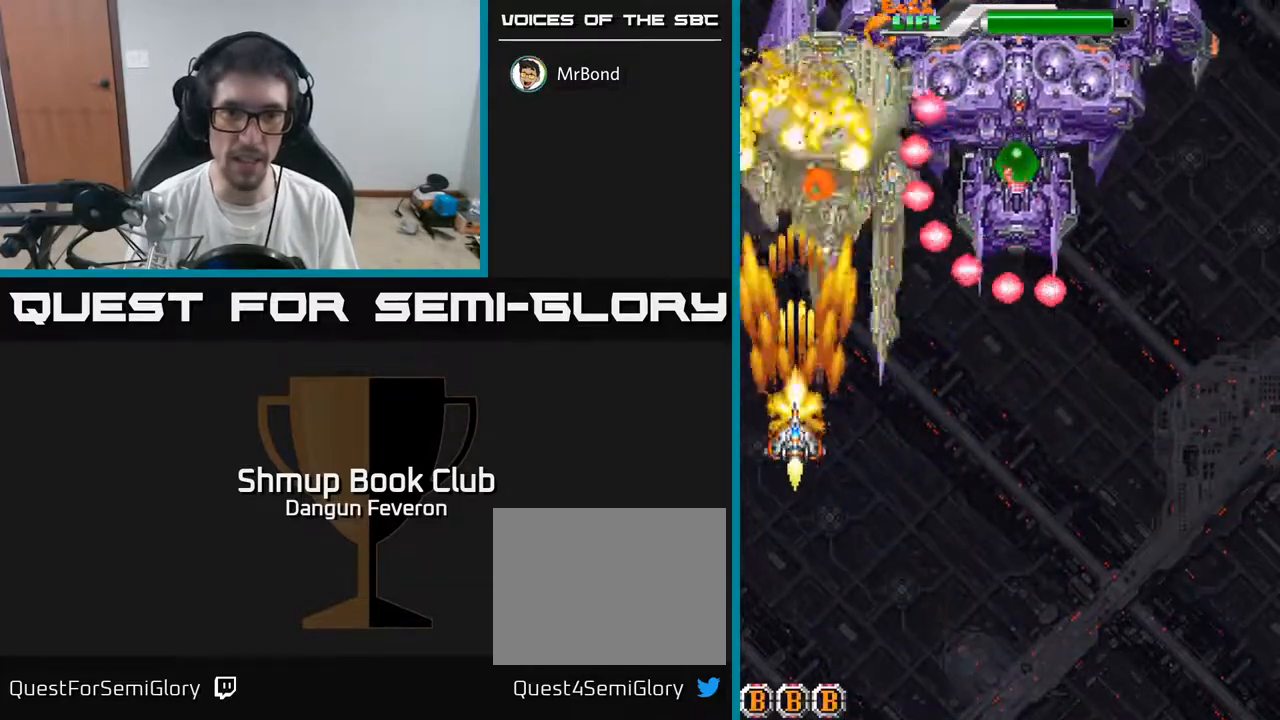
{"buttons": ["A", "R2"], "left_stick": "center", "right_stick": "center", "events": [[67, "DPAD_DOWN", "down"], [350, "DPAD_RIGHT", "down"], [400, "DPAD_DOWN", "up"], [400, "DPAD_RIGHT", "up"], [483, "A", "down"]]}
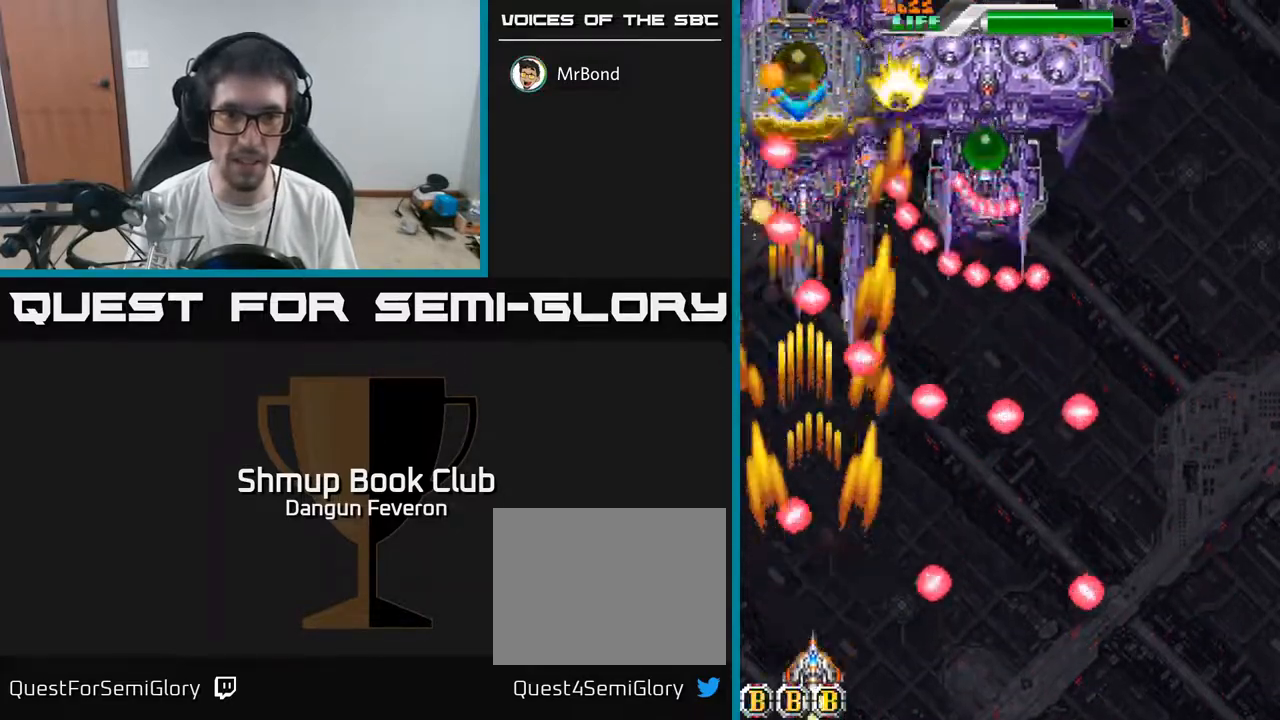
{"buttons": ["A", "DPAD_RIGHT"], "left_stick": "center", "right_stick": "center", "events": [[133, "DPAD_RIGHT", "down"], [217, "R2", "up"], [233, "DPAD_RIGHT", "up"], [467, "DPAD_RIGHT", "down"]]}
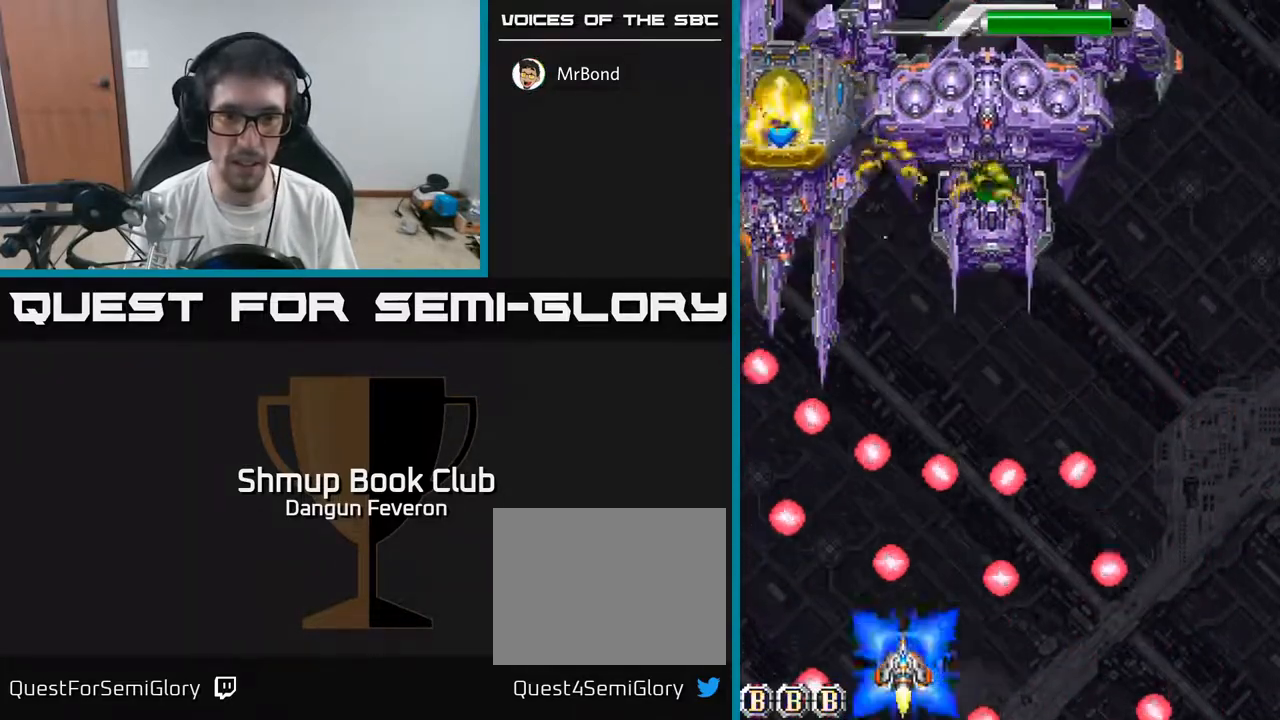
{"buttons": ["A", "DPAD_UP", "DPAD_LEFT"], "left_stick": "center", "right_stick": "center", "events": [[33, "DPAD_RIGHT", "up"], [217, "DPAD_RIGHT", "down"], [267, "DPAD_RIGHT", "up"], [400, "DPAD_LEFT", "down"], [467, "DPAD_UP", "down"]]}
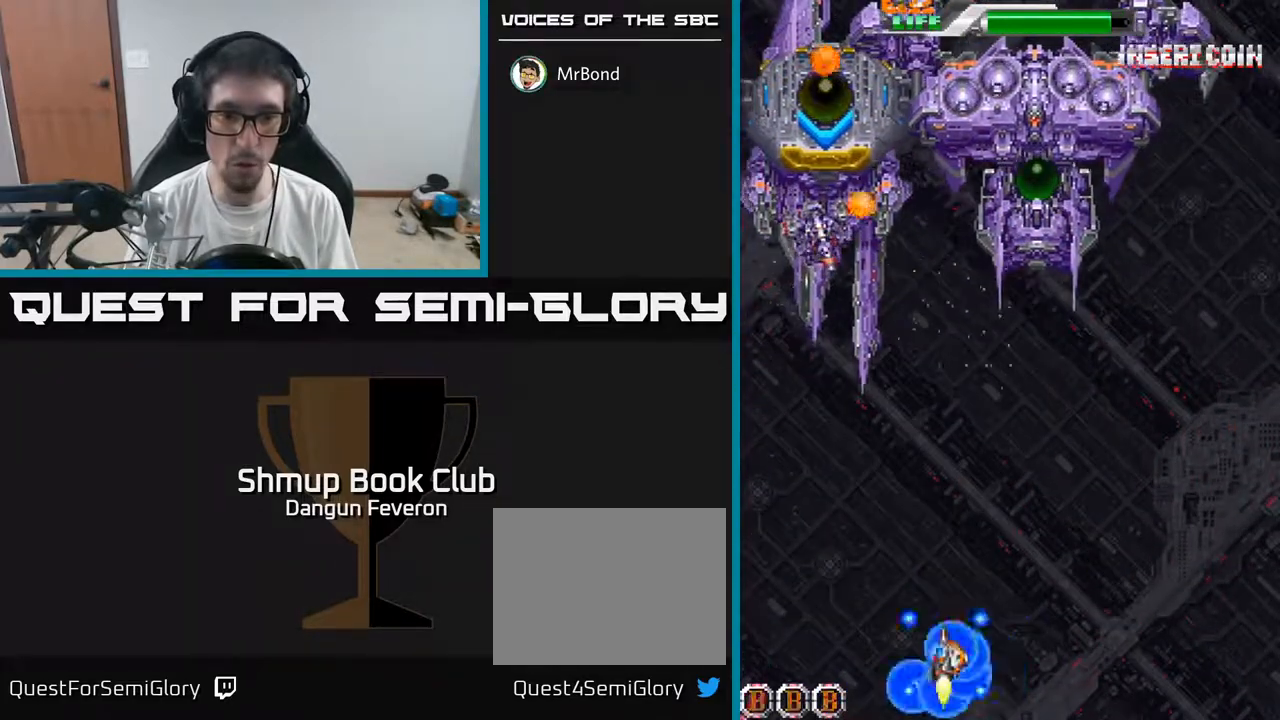
{"buttons": ["R2"], "left_stick": "center", "right_stick": "center", "events": [[100, "DPAD_LEFT", "up"], [150, "R2", "down"], [167, "A", "up"], [233, "DPAD_UP", "up"], [383, "DPAD_DOWN", "down"], [483, "DPAD_DOWN", "up"]]}
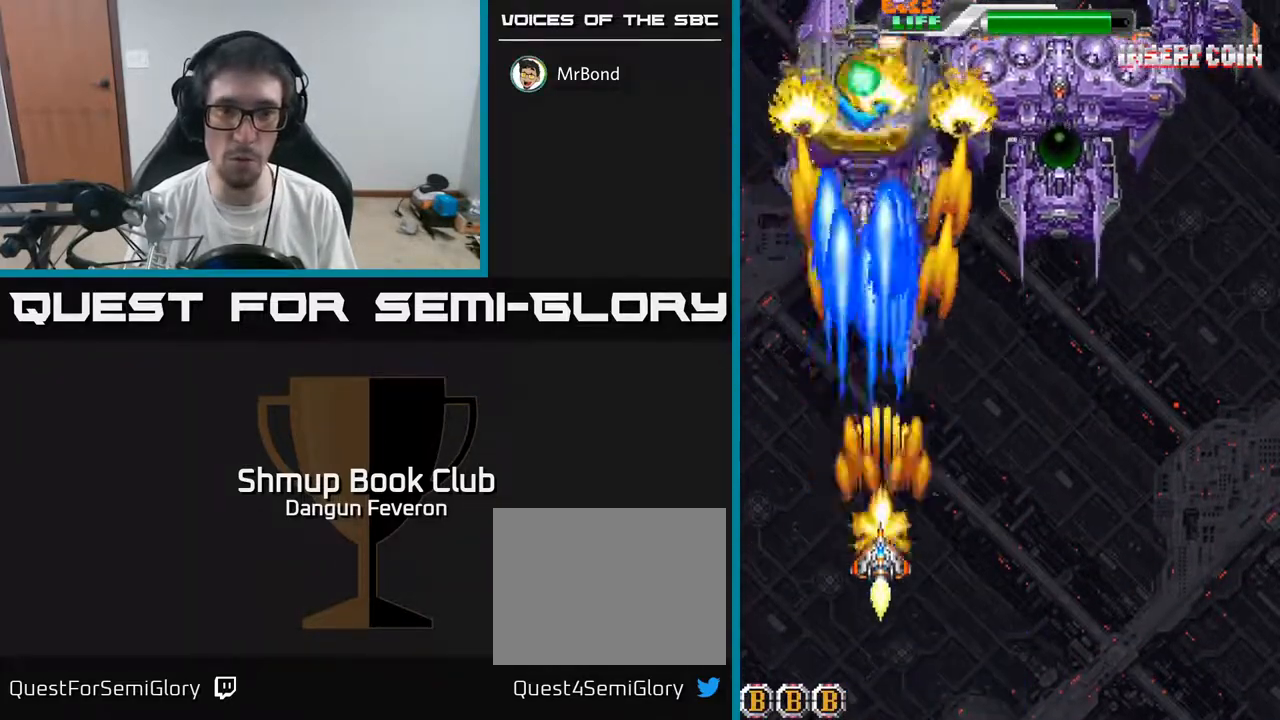
{"buttons": ["R2", "DPAD_DOWN", "DPAD_RIGHT"], "left_stick": "center", "right_stick": "center", "events": [[233, "DPAD_LEFT", "down"], [233, "DPAD_UP", "down"], [300, "DPAD_LEFT", "up"], [367, "DPAD_UP", "up"], [467, "DPAD_DOWN", "down"], [500, "DPAD_RIGHT", "down"]]}
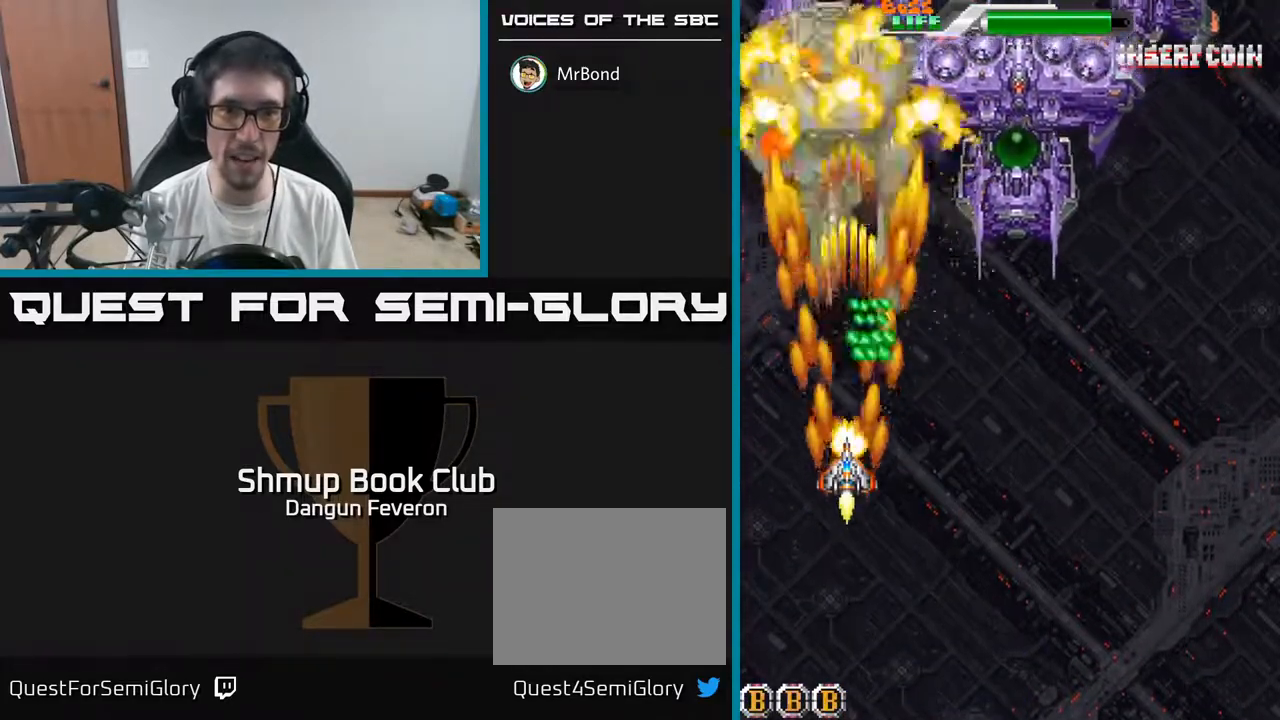
{"buttons": ["A", "R2", "DPAD_RIGHT"], "left_stick": "center", "right_stick": "center", "events": [[250, "DPAD_RIGHT", "up"], [300, "DPAD_DOWN", "up"], [383, "DPAD_RIGHT", "down"], [483, "A", "down"]]}
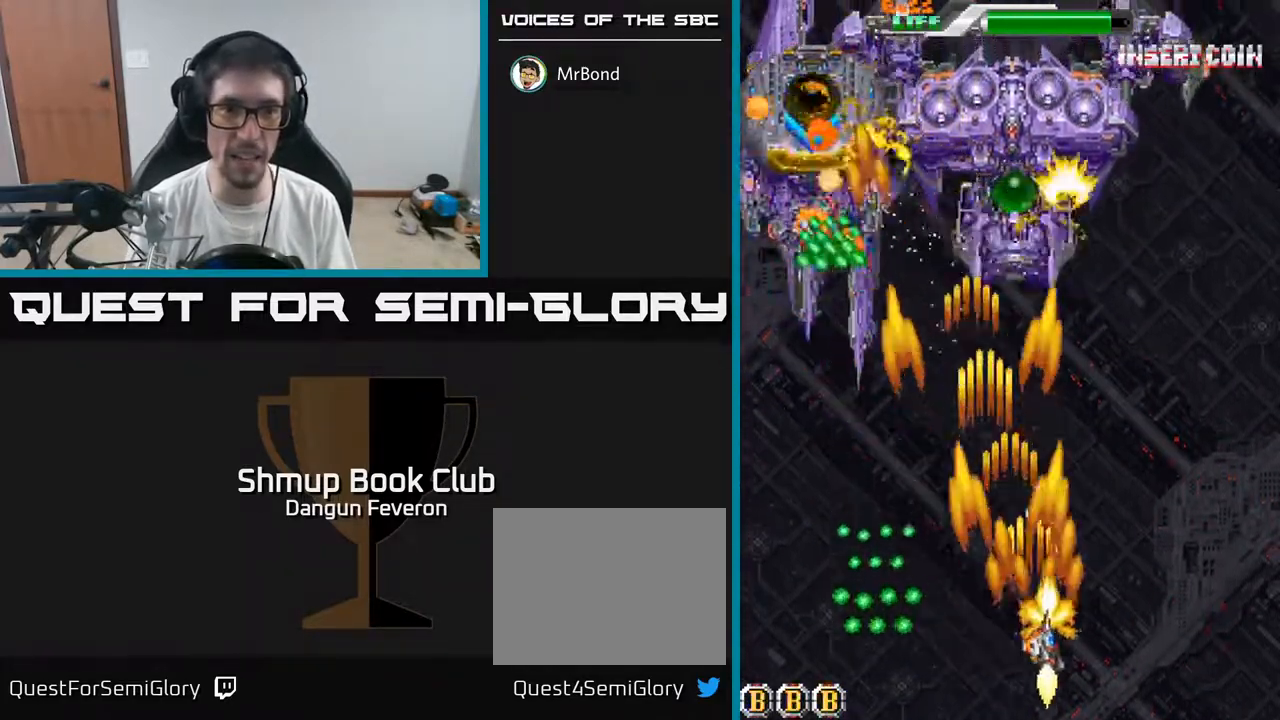
{"buttons": ["A"], "left_stick": "center", "right_stick": "center", "events": [[67, "R2", "up"], [133, "DPAD_UP", "down"], [283, "DPAD_UP", "up"], [317, "DPAD_RIGHT", "up"]]}
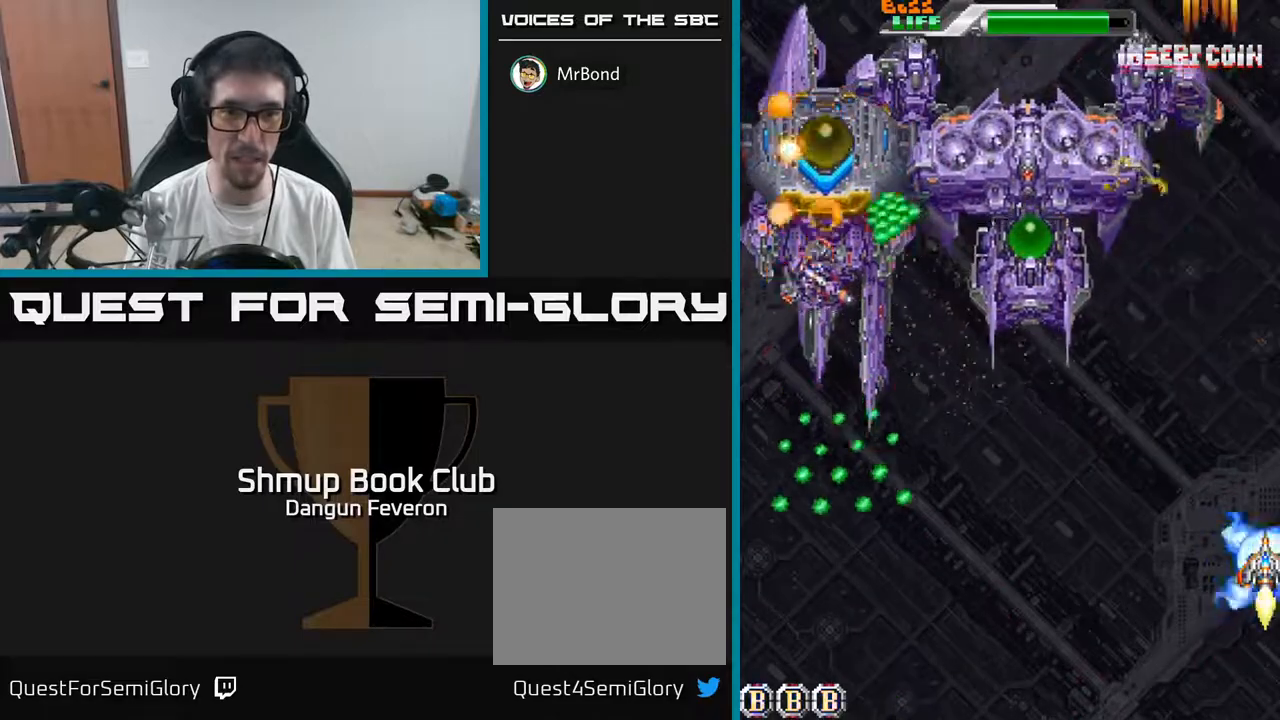
{"buttons": ["A", "DPAD_LEFT"], "left_stick": "center", "right_stick": "center", "events": [[100, "DPAD_LEFT", "down"], [267, "DPAD_UP", "down"], [433, "DPAD_UP", "up"]]}
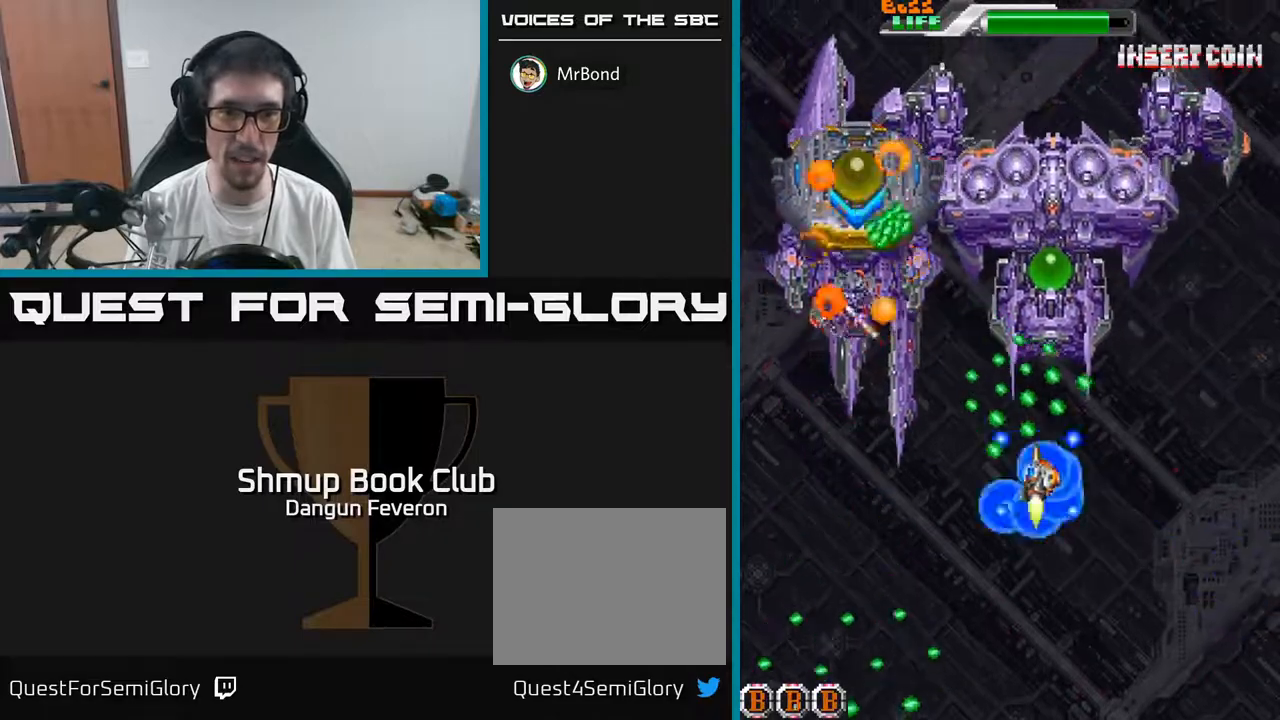
{"buttons": ["R2", "DPAD_DOWN"], "left_stick": "center", "right_stick": "center", "events": [[117, "DPAD_DOWN", "down"], [217, "DPAD_DOWN", "up"], [267, "A", "up"], [267, "DPAD_UP", "down"], [283, "DPAD_LEFT", "up"], [283, "R2", "down"], [400, "DPAD_UP", "up"], [450, "DPAD_DOWN", "down"]]}
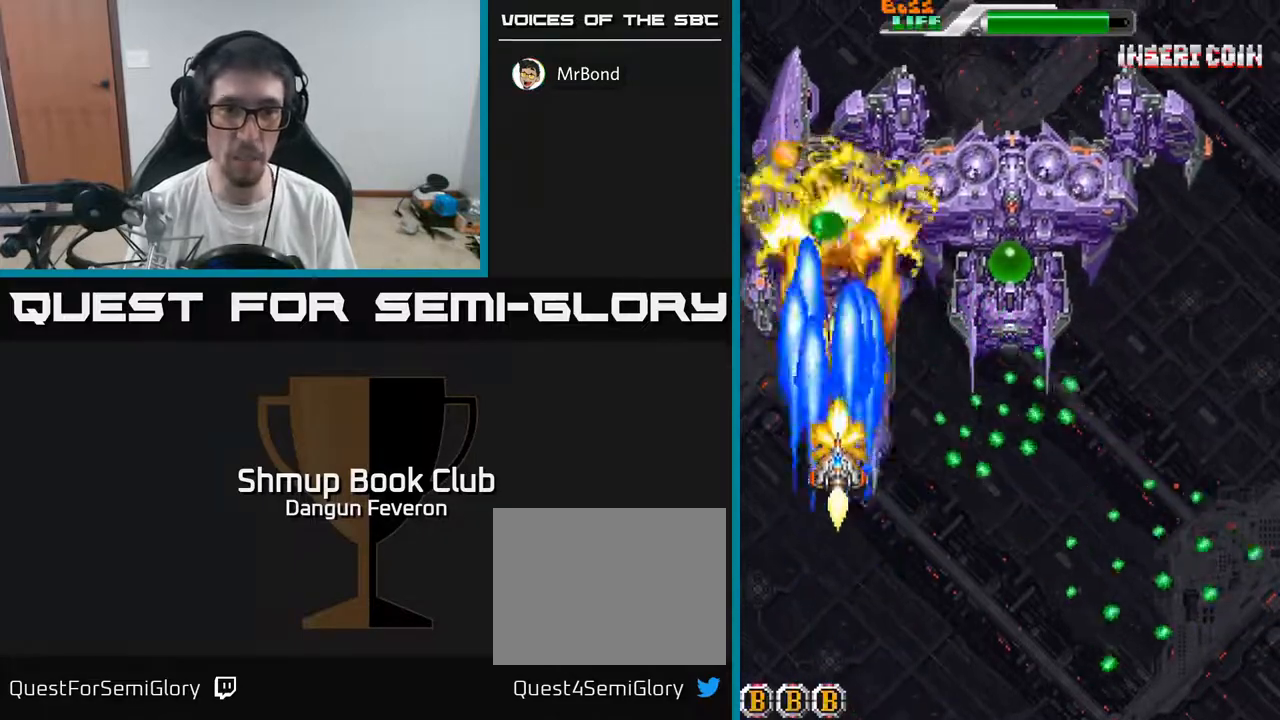
{"buttons": ["R2", "DPAD_RIGHT"], "left_stick": "center", "right_stick": "center", "events": [[100, "DPAD_LEFT", "down"], [200, "DPAD_LEFT", "up"], [267, "DPAD_DOWN", "up"], [267, "DPAD_RIGHT", "down"], [367, "DPAD_UP", "down"], [383, "DPAD_RIGHT", "up"], [400, "DPAD_RIGHT", "down"], [483, "DPAD_UP", "up"]]}
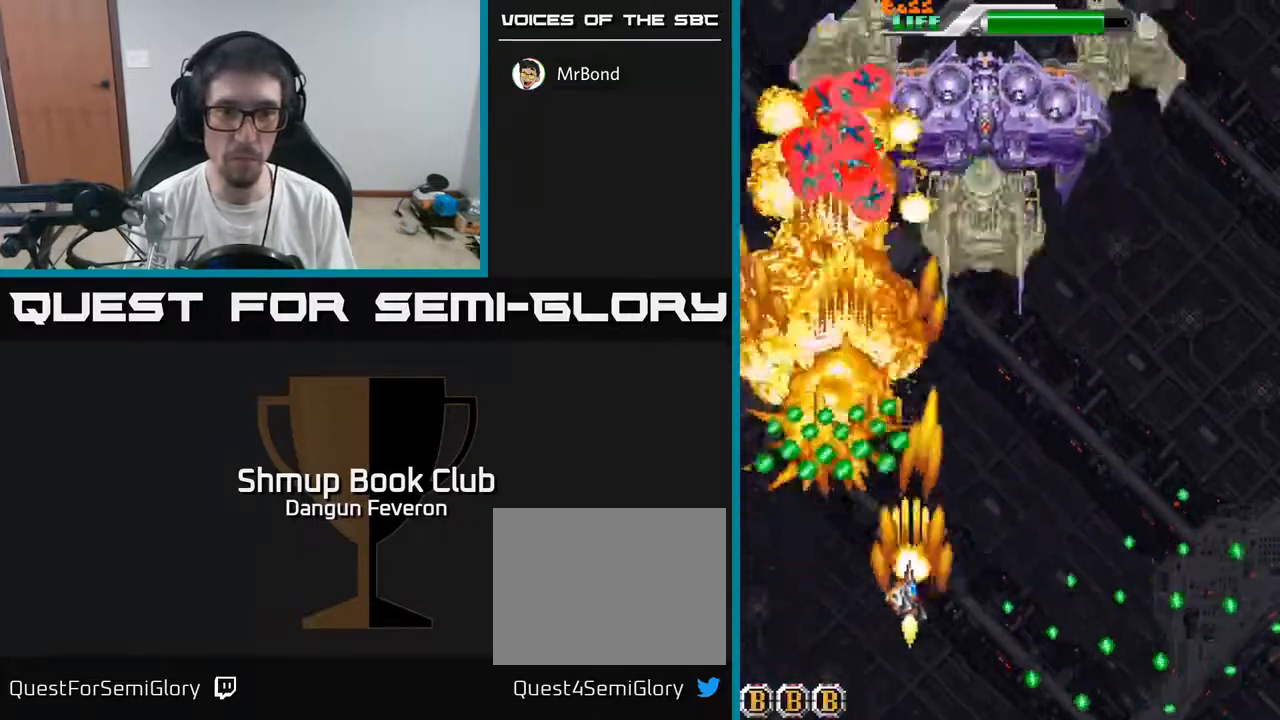
{"buttons": ["R2", "DPAD_LEFT"], "left_stick": "center", "right_stick": "center", "events": [[100, "DPAD_UP", "down"], [283, "DPAD_RIGHT", "up"], [317, "DPAD_LEFT", "down"], [333, "DPAD_UP", "up"]]}
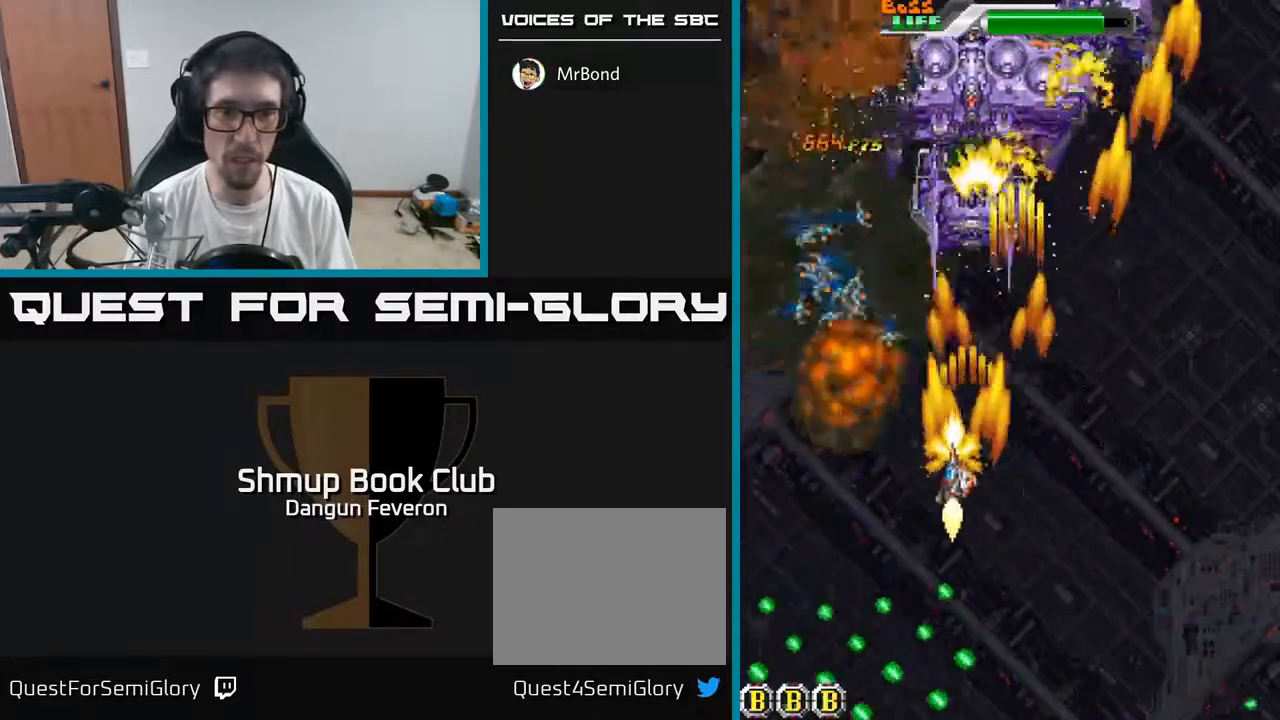
{"buttons": ["R2", "DPAD_RIGHT"], "left_stick": "center", "right_stick": "center", "events": [[17, "DPAD_UP", "down"], [67, "A", "down"], [283, "A", "up"], [283, "DPAD_LEFT", "up"], [300, "DPAD_UP", "up"], [333, "DPAD_RIGHT", "down"], [350, "DPAD_DOWN", "down"], [450, "DPAD_DOWN", "up"]]}
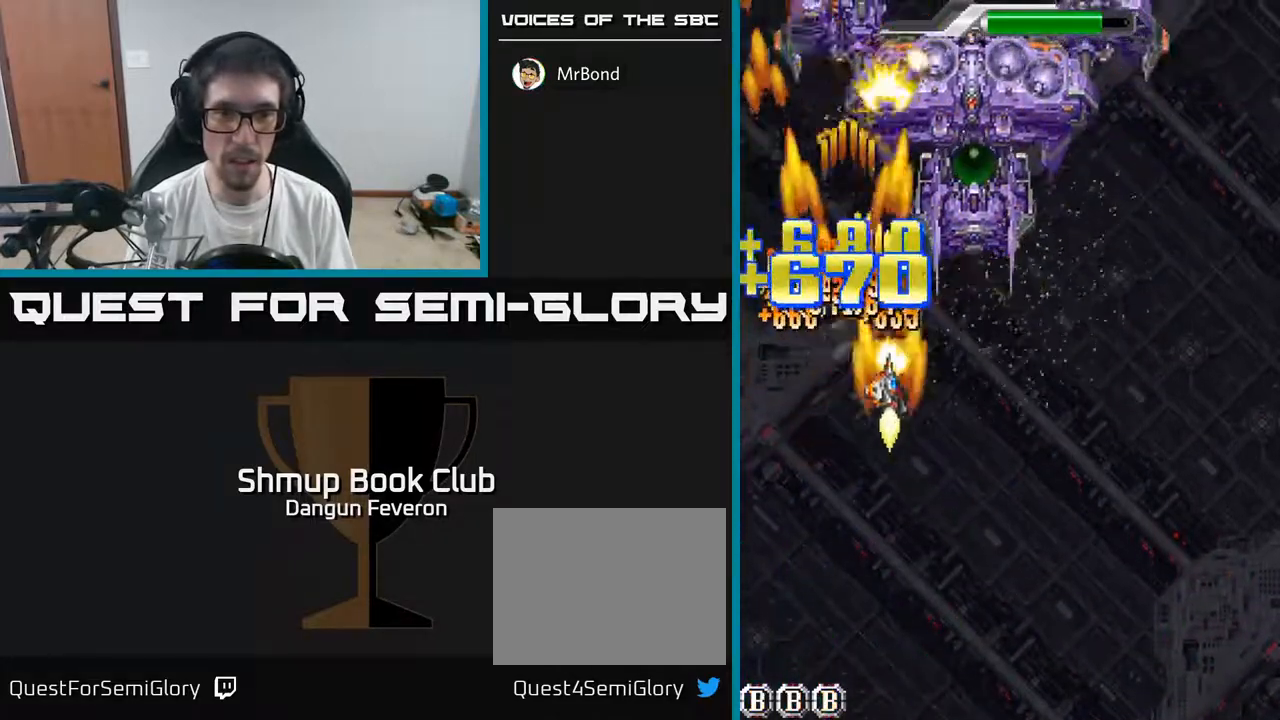
{"buttons": ["A", "DPAD_DOWN", "DPAD_RIGHT"], "left_stick": "center", "right_stick": "center"}
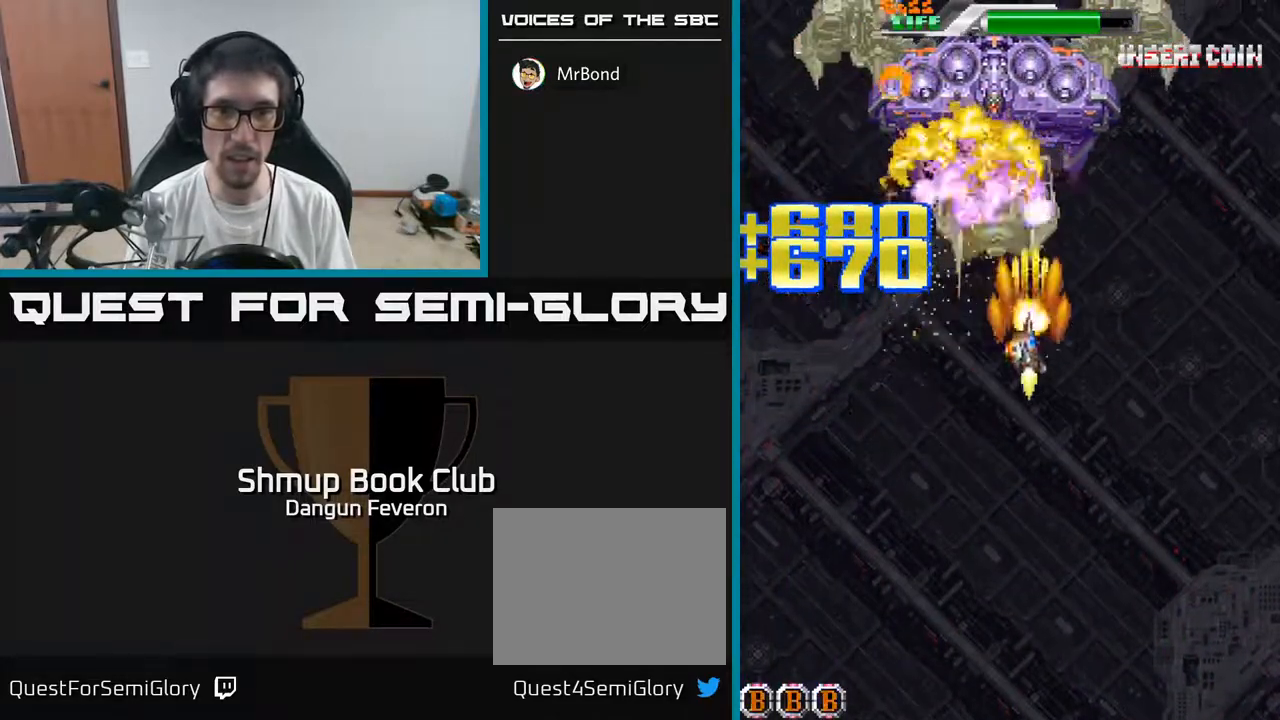
{"buttons": ["A", "DPAD_RIGHT"], "left_stick": "center", "right_stick": "center", "events": [[17, "DPAD_RIGHT", "up"], [150, "DPAD_RIGHT", "down"], [233, "DPAD_DOWN", "up"]]}
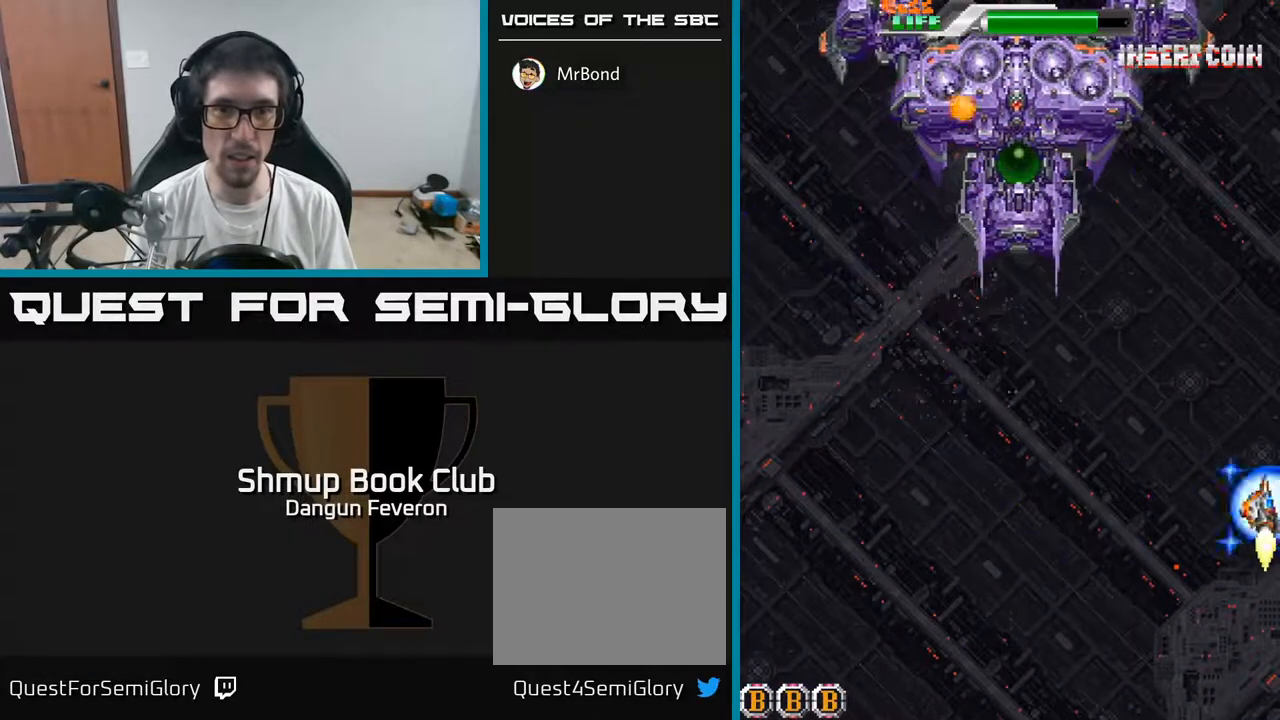
{"buttons": ["A", "R2"], "left_stick": "center", "right_stick": "center", "events": [[33, "DPAD_RIGHT", "up"], [50, "DPAD_LEFT", "down"], [150, "DPAD_UP", "down"], [467, "DPAD_LEFT", "up"], [467, "R2", "down"], [500, "DPAD_UP", "up"]]}
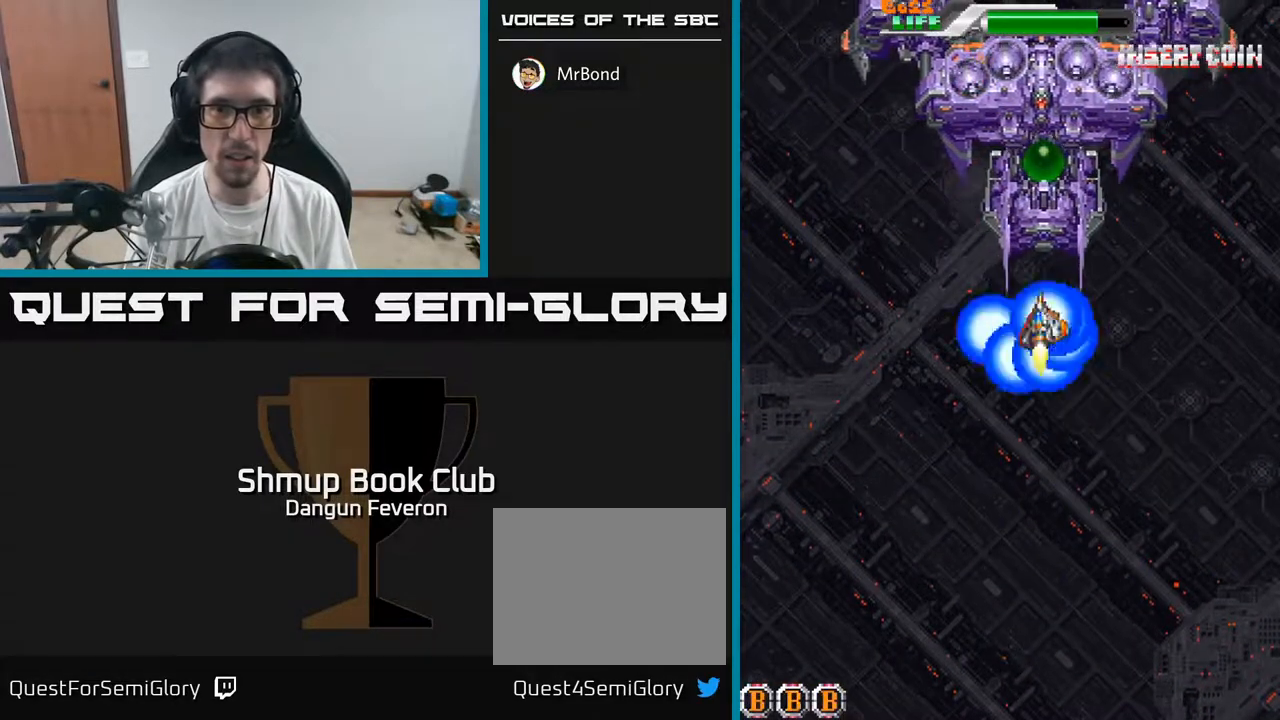
{"buttons": ["R2", "DPAD_RIGHT"], "left_stick": "center", "right_stick": "center", "events": [[17, "A", "up"], [83, "DPAD_DOWN", "down"], [400, "DPAD_DOWN", "up"], [417, "DPAD_RIGHT", "down"]]}
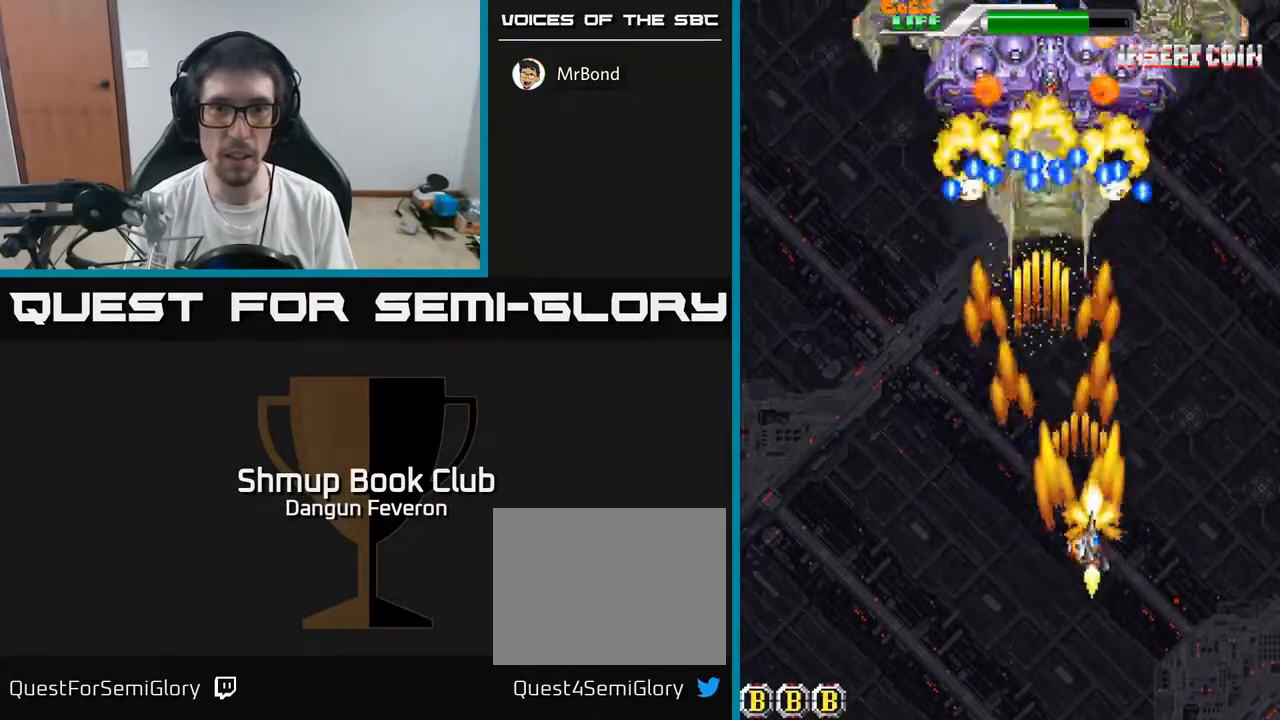
{"buttons": ["R2"], "left_stick": "center", "right_stick": "center", "events": [[67, "DPAD_RIGHT", "up"], [83, "DPAD_UP", "down"], [133, "DPAD_LEFT", "down"], [133, "DPAD_UP", "up"], [200, "DPAD_DOWN", "down"], [267, "DPAD_LEFT", "up"], [500, "DPAD_DOWN", "up"]]}
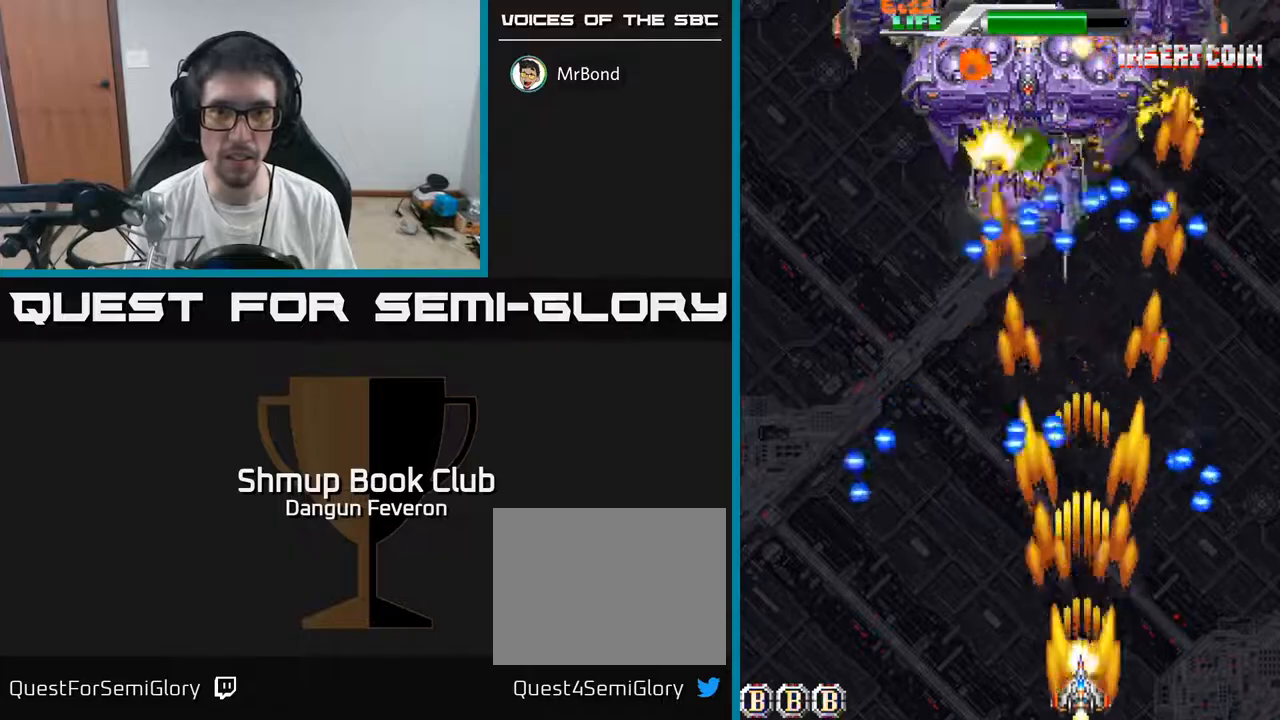
{"buttons": ["R2", "DPAD_UP", "DPAD_LEFT"], "left_stick": "center", "right_stick": "center", "events": [[150, "DPAD_LEFT", "down"], [400, "DPAD_UP", "down"]]}
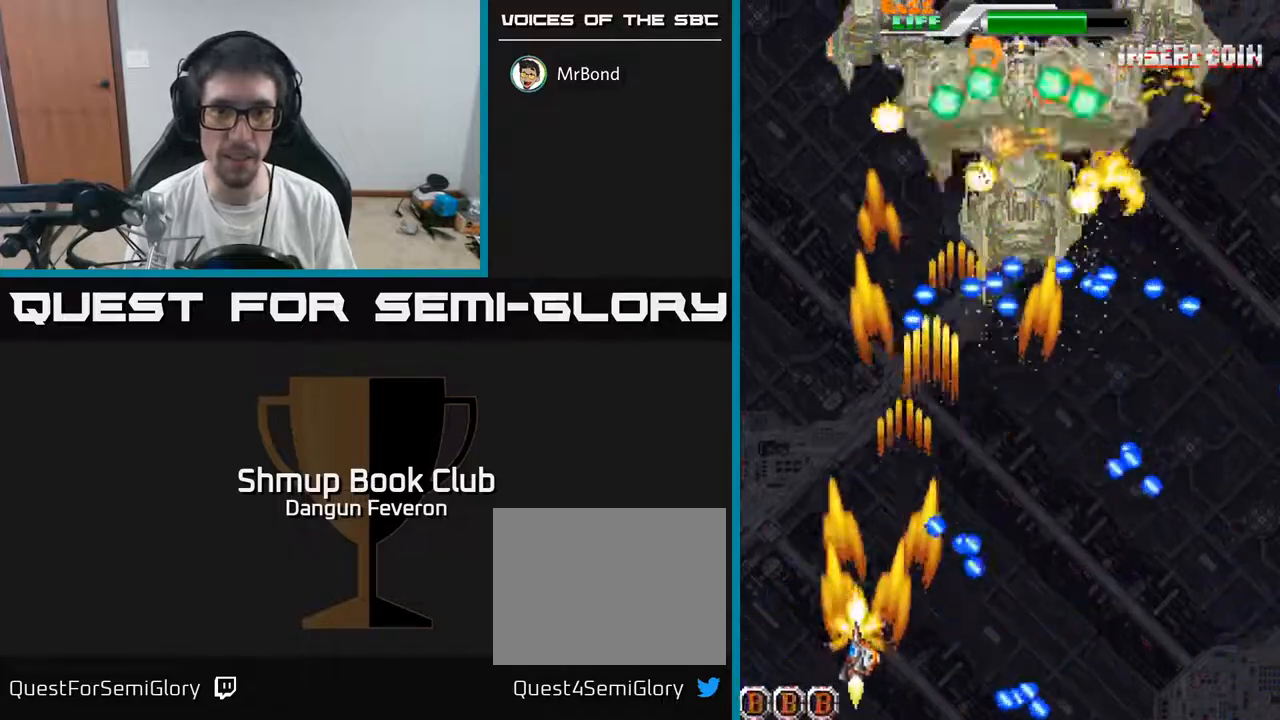
{"buttons": ["R2", "DPAD_RIGHT"], "left_stick": "center", "right_stick": "center", "events": [[67, "DPAD_UP", "up"], [133, "DPAD_LEFT", "up"], [300, "DPAD_UP", "down"], [450, "DPAD_UP", "up"], [467, "DPAD_RIGHT", "down"]]}
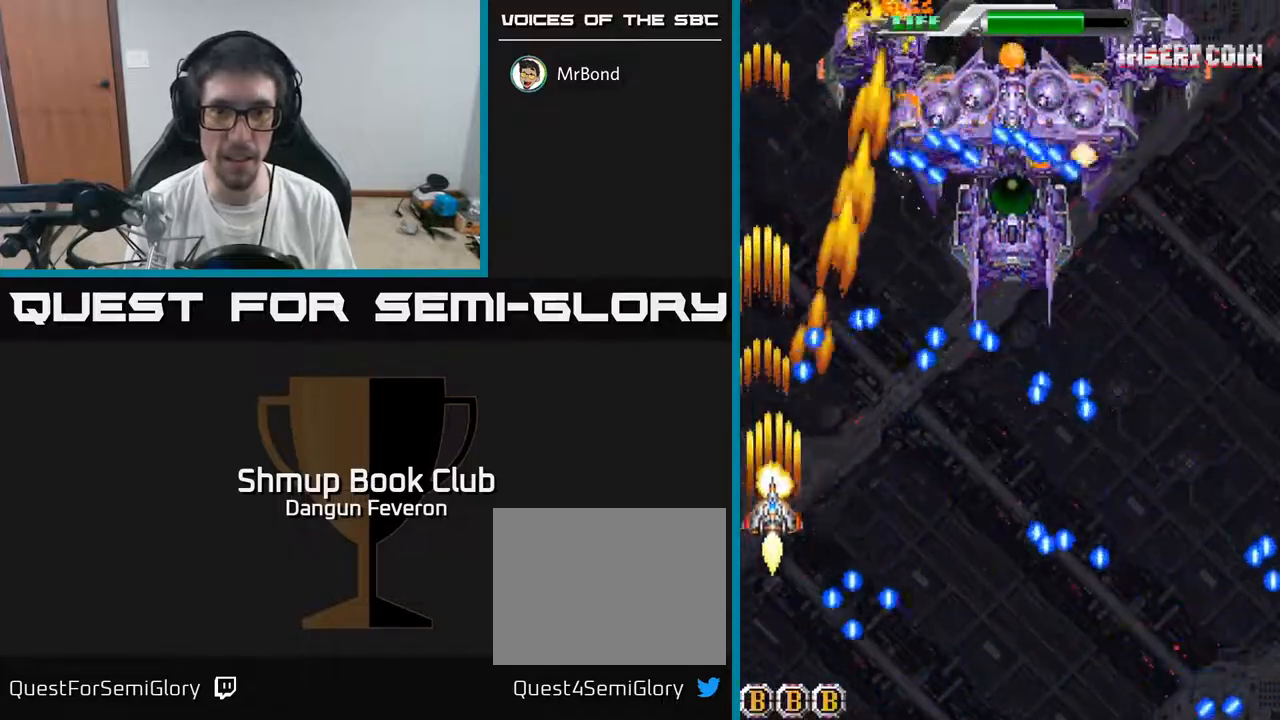
{"buttons": ["R2", "DPAD_RIGHT"], "left_stick": "center", "right_stick": "center", "events": [[50, "DPAD_DOWN", "down"], [300, "DPAD_DOWN", "up"], [333, "DPAD_RIGHT", "up"], [500, "DPAD_RIGHT", "down"]]}
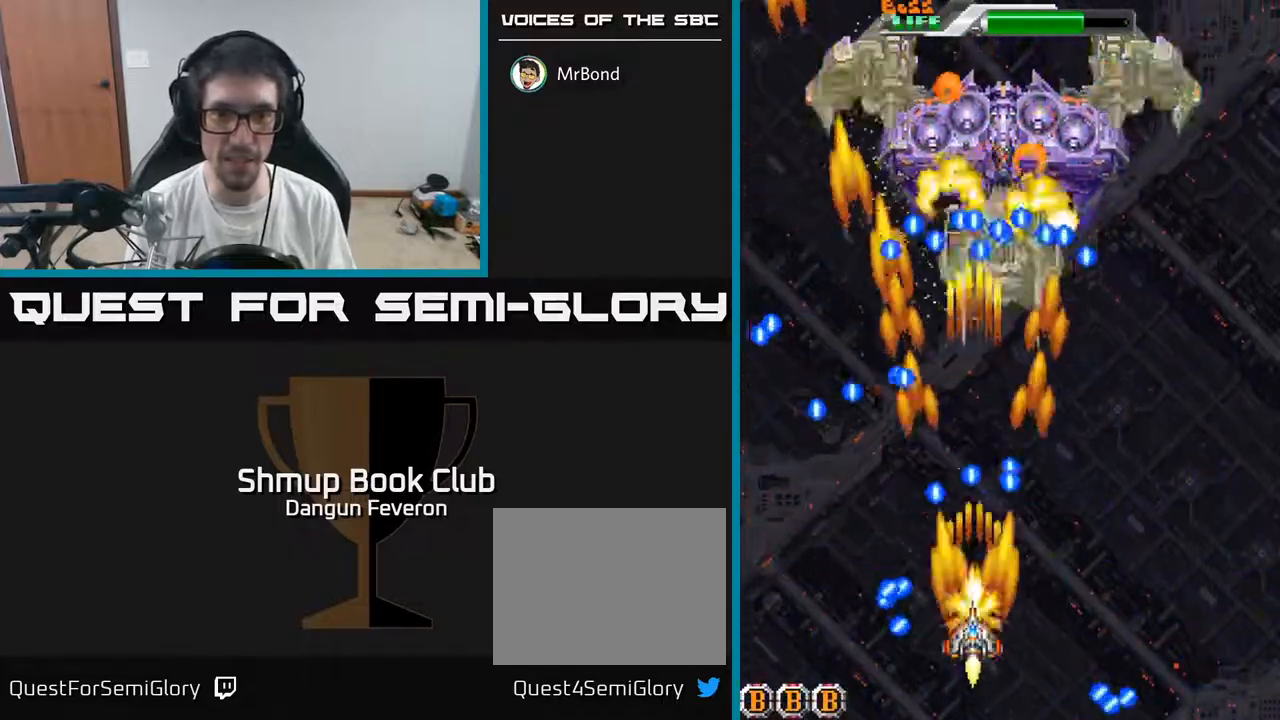
{"buttons": ["A", "R2", "DPAD_RIGHT"], "left_stick": "center", "right_stick": "center", "events": [[167, "DPAD_RIGHT", "up"], [333, "DPAD_RIGHT", "down"], [433, "A", "down"]]}
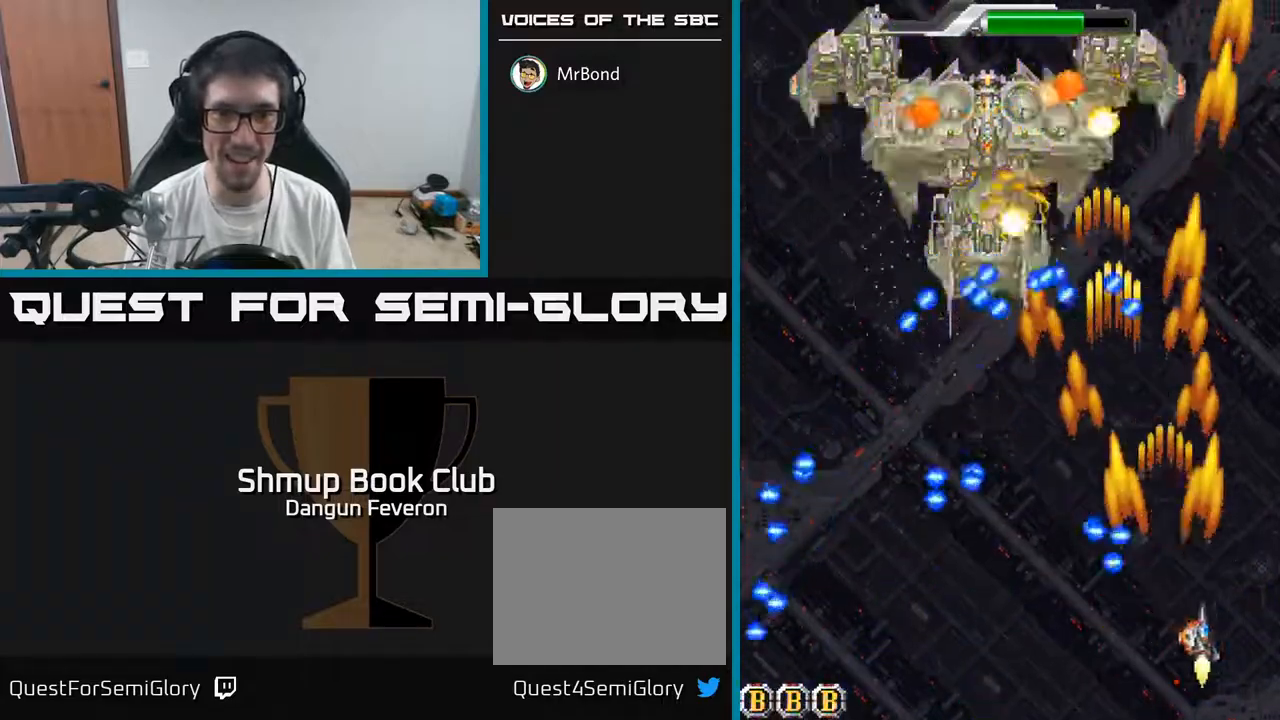
{"buttons": ["A"], "left_stick": "center", "right_stick": "center", "events": [[83, "R2", "up"], [100, "DPAD_UP", "down"], [117, "DPAD_RIGHT", "up"], [183, "DPAD_UP", "up"], [250, "DPAD_DOWN", "down"], [267, "DPAD_LEFT", "down"], [367, "DPAD_DOWN", "up"], [383, "DPAD_LEFT", "up"]]}
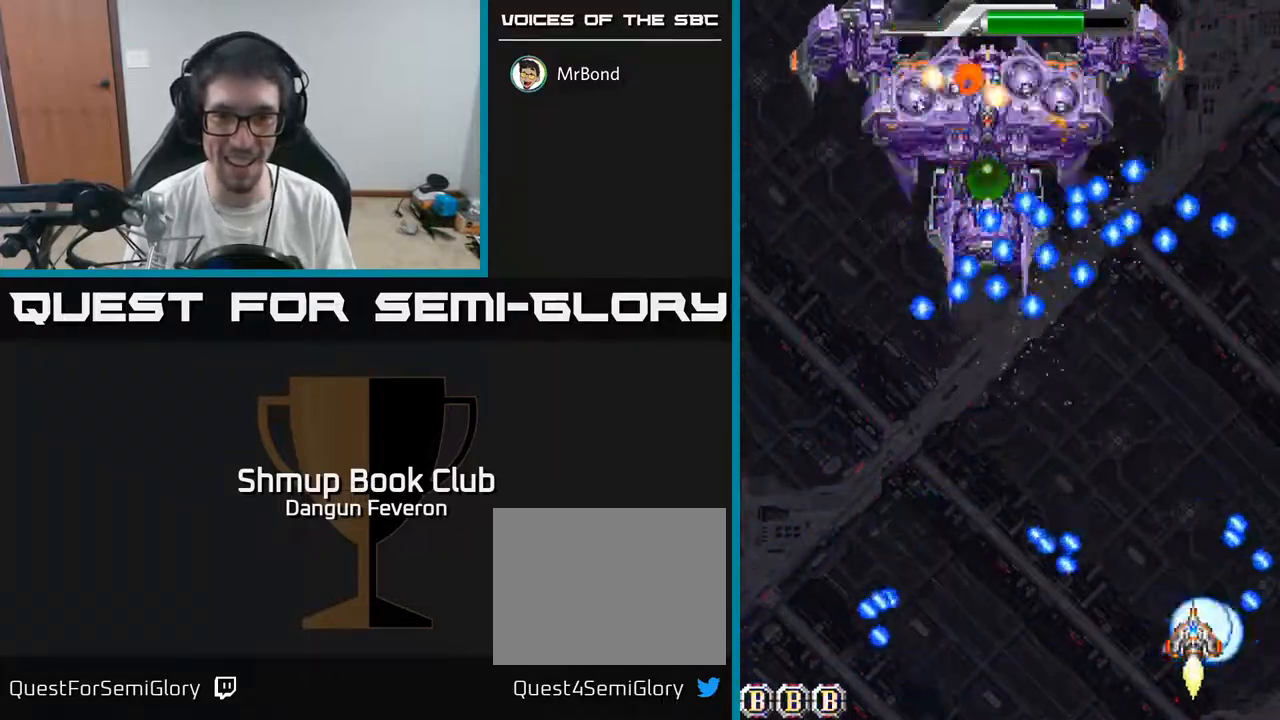
{"buttons": ["A", "DPAD_LEFT"], "left_stick": "center", "right_stick": "center", "events": [[100, "DPAD_UP", "down"], [200, "DPAD_UP", "up"], [350, "DPAD_DOWN", "down"], [367, "DPAD_RIGHT", "down"], [467, "DPAD_RIGHT", "up"], [483, "DPAD_DOWN", "up"], [500, "DPAD_LEFT", "down"]]}